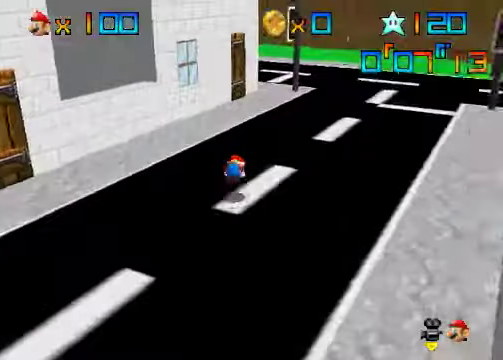
Gameplay with a controller (Nintendo layout); each line is a JSON object with the inputs held at the frame after it. "events" lists button and stick changes between this image and that frame as [ms after this image, input, new state], when the widget could be followed in between. This overlay highlights the sticks when they move; stick clicks (L3) are not distinguishable. Not read: L3 R3.
{"buttons": [], "left_stick": "up", "events": [[100, "A", "up"], [100, "B", "up"]]}
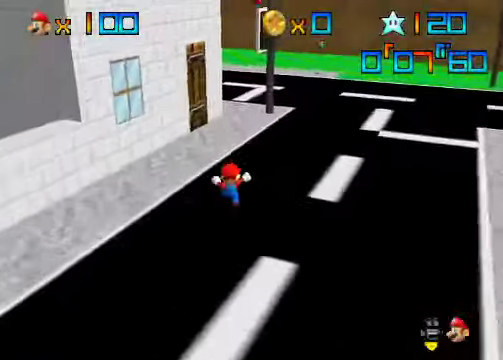
{"buttons": ["B"], "left_stick": "up-right", "events": [[33, "B", "down"], [133, "B", "up"], [366, "A", "down"], [366, "left_stick", "up-right"], [433, "B", "down"], [500, "A", "up"]]}
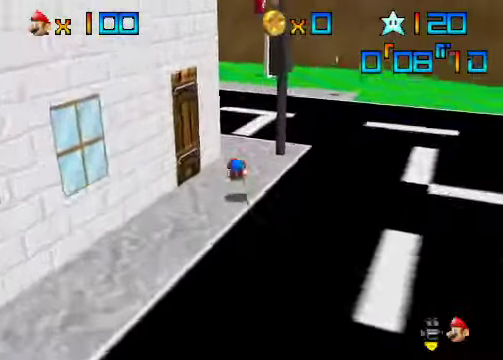
{"buttons": [], "left_stick": "up-left", "events": [[33, "C_RIGHT", "down"], [66, "B", "up"], [100, "left_stick", "up"], [200, "C_RIGHT", "up"], [300, "left_stick", "up-left"]]}
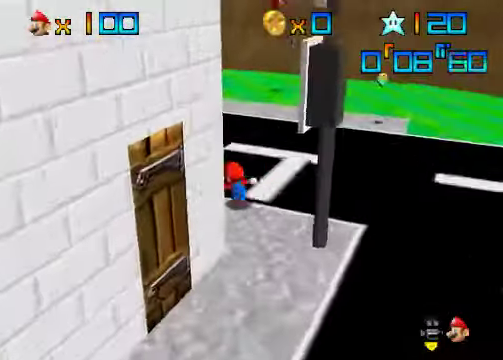
{"buttons": ["A", "B"], "left_stick": "up-left", "events": [[100, "B", "down"], [233, "B", "up"], [466, "A", "down"], [500, "B", "down"]]}
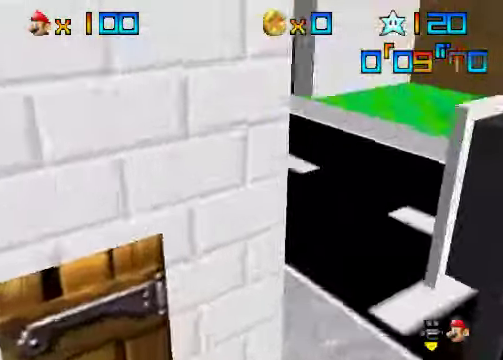
{"buttons": [], "left_stick": "up", "events": [[33, "A", "up"], [133, "B", "up"], [334, "left_stick", "up"]]}
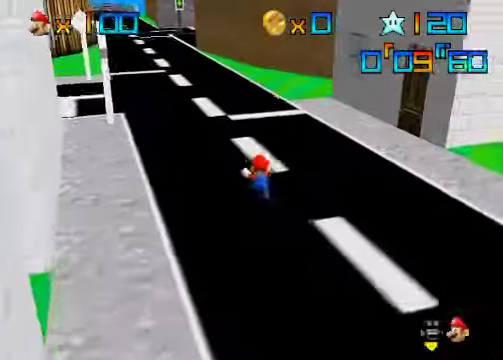
{"buttons": ["A"], "left_stick": "up-right", "events": [[167, "B", "down"], [234, "B", "up"], [467, "left_stick", "up-right"], [500, "A", "down"]]}
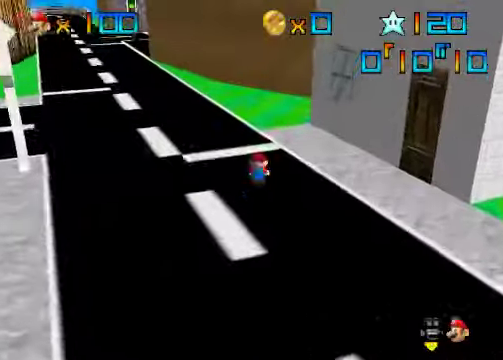
{"buttons": ["C_LEFT"], "left_stick": "up", "events": [[34, "B", "down"], [67, "A", "up"], [67, "left_stick", "up"], [134, "C_LEFT", "down"], [167, "B", "up"], [234, "C_LEFT", "up"], [334, "C_LEFT", "down"], [434, "C_LEFT", "up"], [500, "C_LEFT", "down"]]}
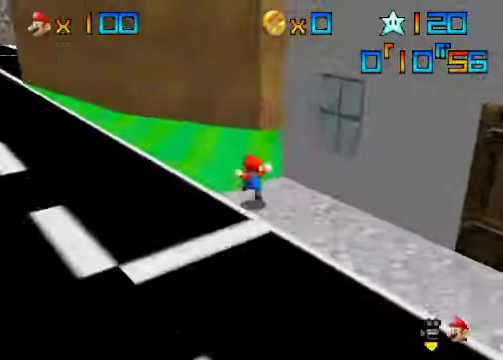
{"buttons": [], "left_stick": "up-left", "events": [[100, "C_LEFT", "up"], [167, "left_stick", "up-right"], [234, "C_LEFT", "down"], [334, "C_LEFT", "up"], [334, "left_stick", "up"], [500, "left_stick", "up-left"]]}
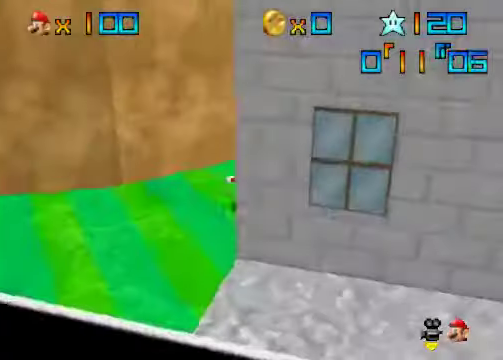
{"buttons": [], "left_stick": "right", "events": [[167, "left_stick", "down"], [234, "left_stick", "down-right"], [334, "left_stick", "right"]]}
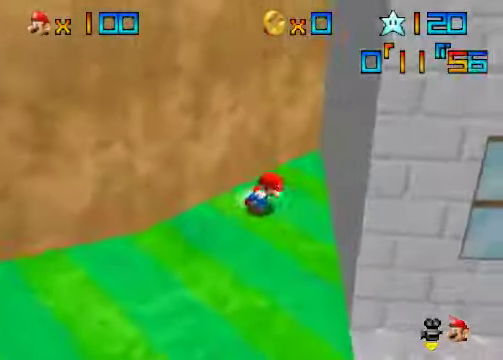
{"buttons": ["A"], "left_stick": "up-left", "events": [[67, "A", "down"], [200, "left_stick", "up-right"], [367, "A", "up"], [467, "left_stick", "up-left"], [500, "A", "down"]]}
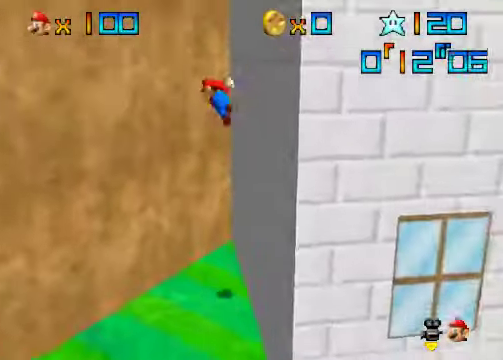
{"buttons": ["A"], "left_stick": "up", "events": [[267, "A", "up"], [267, "left_stick", "up"], [334, "A", "down"], [334, "left_stick", "up-right"], [467, "left_stick", "up"]]}
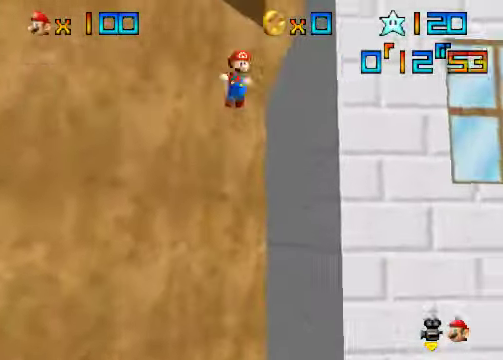
{"buttons": [], "left_stick": "right", "events": [[167, "A", "up"], [167, "left_stick", "up-right"], [267, "left_stick", "right"]]}
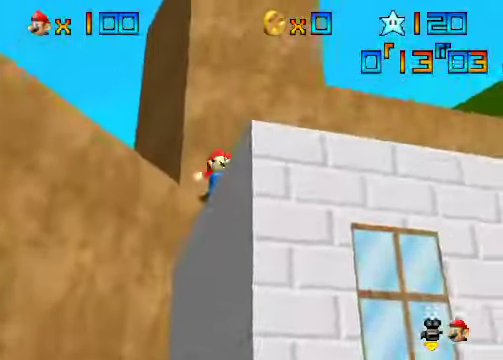
{"buttons": [], "left_stick": "left", "events": [[367, "left_stick", "left"]]}
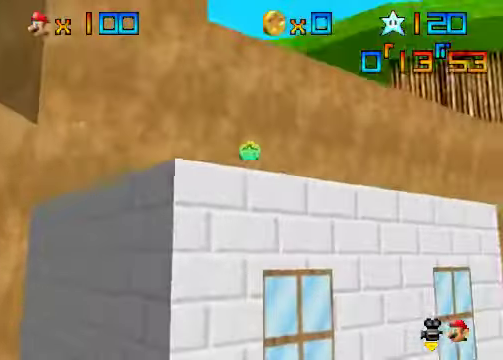
{"buttons": [], "left_stick": "left", "events": [[267, "A", "down"], [267, "B", "down"], [467, "B", "up"], [500, "A", "up"]]}
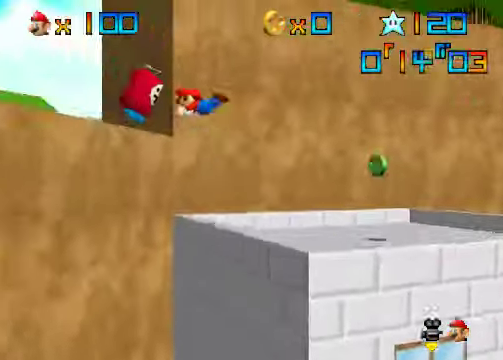
{"buttons": [], "left_stick": "up-left", "events": [[367, "left_stick", "up-left"]]}
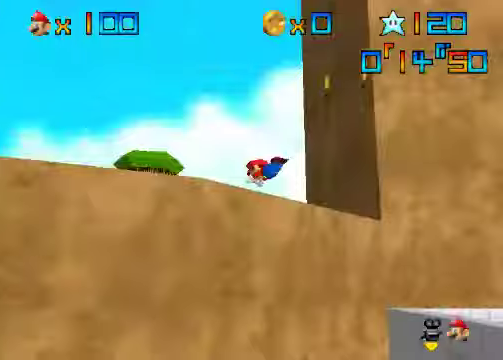
{"buttons": [], "left_stick": "up-left", "events": [[100, "A", "down"], [200, "B", "down"], [233, "A", "up"], [300, "B", "up"]]}